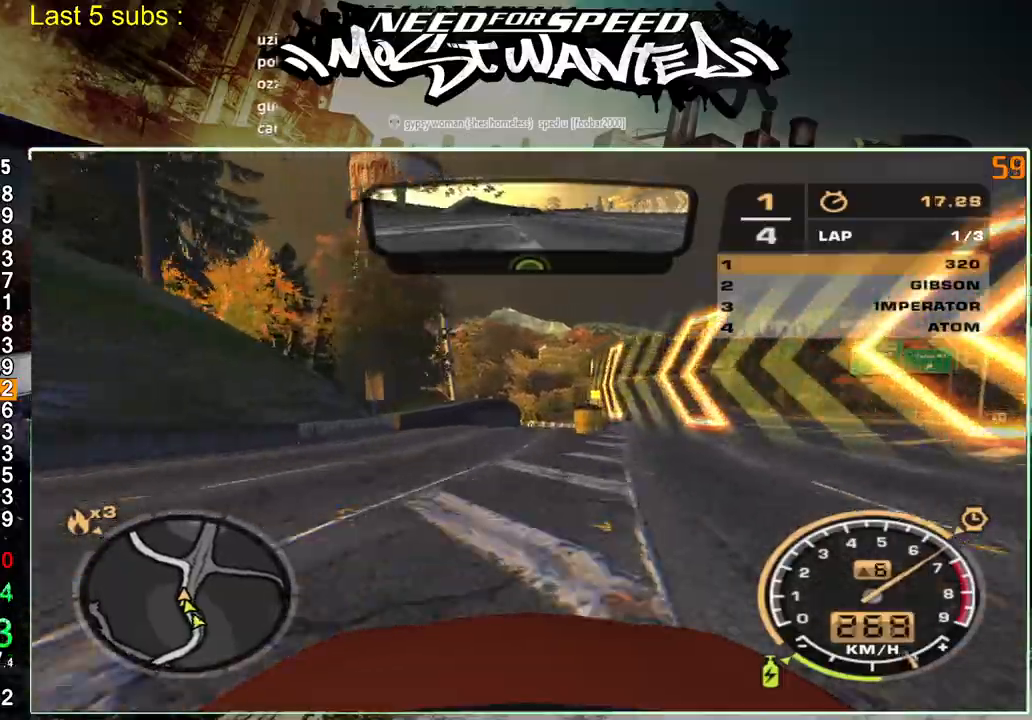
Gameplay with a controller (PlayStation layout); each line is a JSON object with the inputs held at the frame after it. "events" lists button and stick changes between this image and that frame as [ms after this image, input, new state], when the widget could be followed in between. Not read: L1 L3.
{"buttons": ["R2"], "left_stick": "center", "right_stick": "center", "events": []}
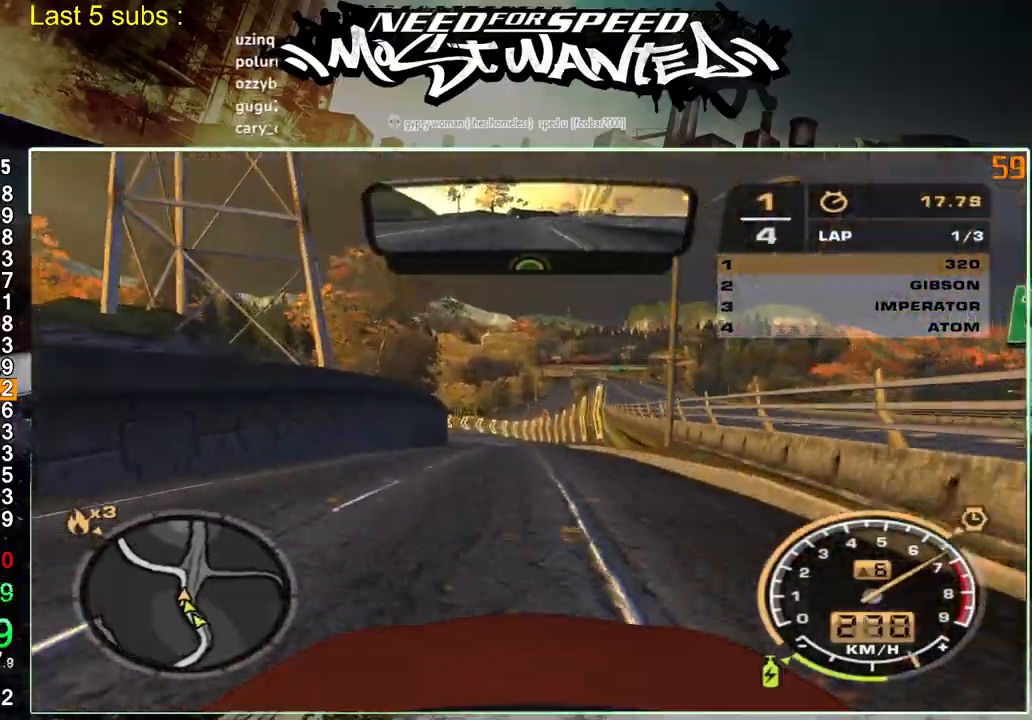
{"buttons": ["R2"], "left_stick": "center", "right_stick": "center", "events": []}
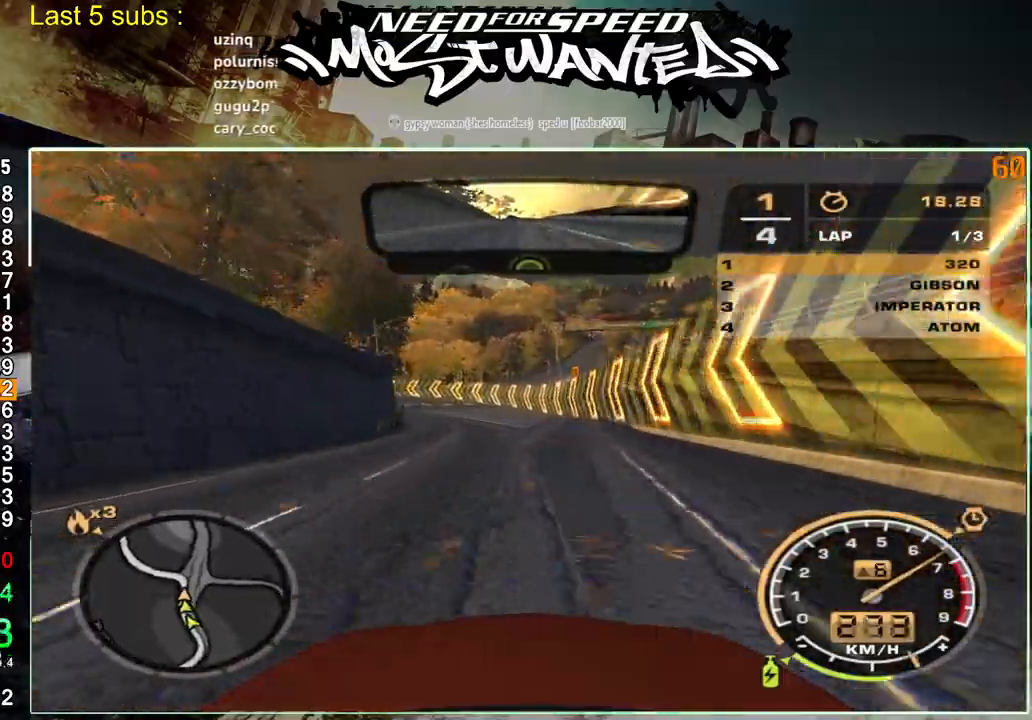
{"buttons": ["R2"], "left_stick": "center", "right_stick": "center", "events": [[33, "R2", "up"], [133, "R2", "down"]]}
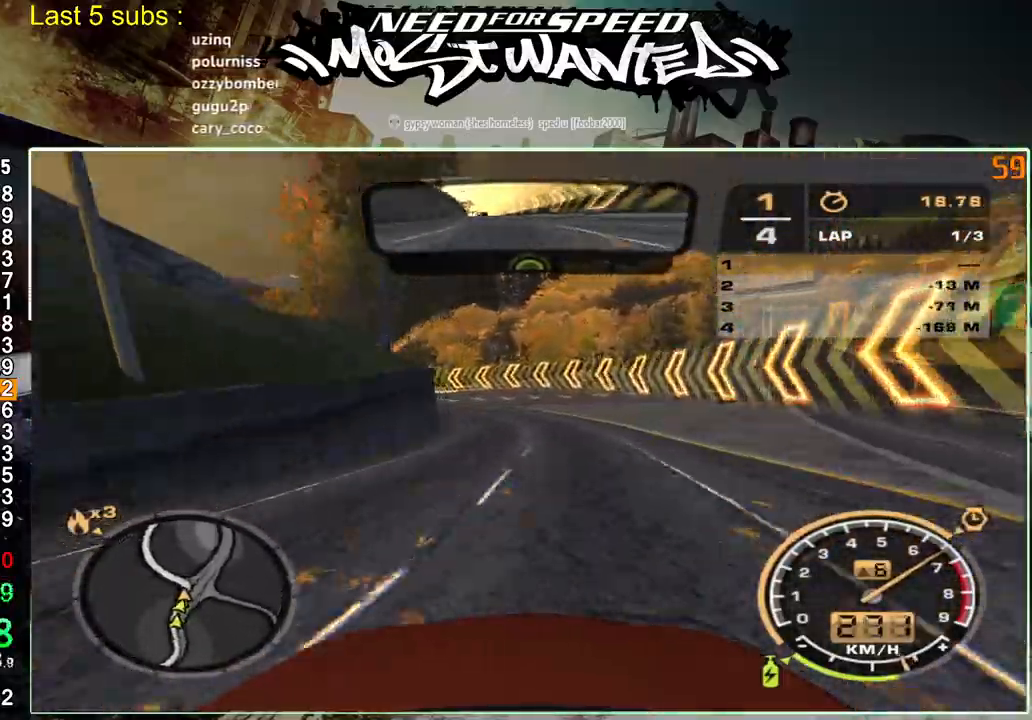
{"buttons": ["R2"], "left_stick": "center", "right_stick": "center", "events": []}
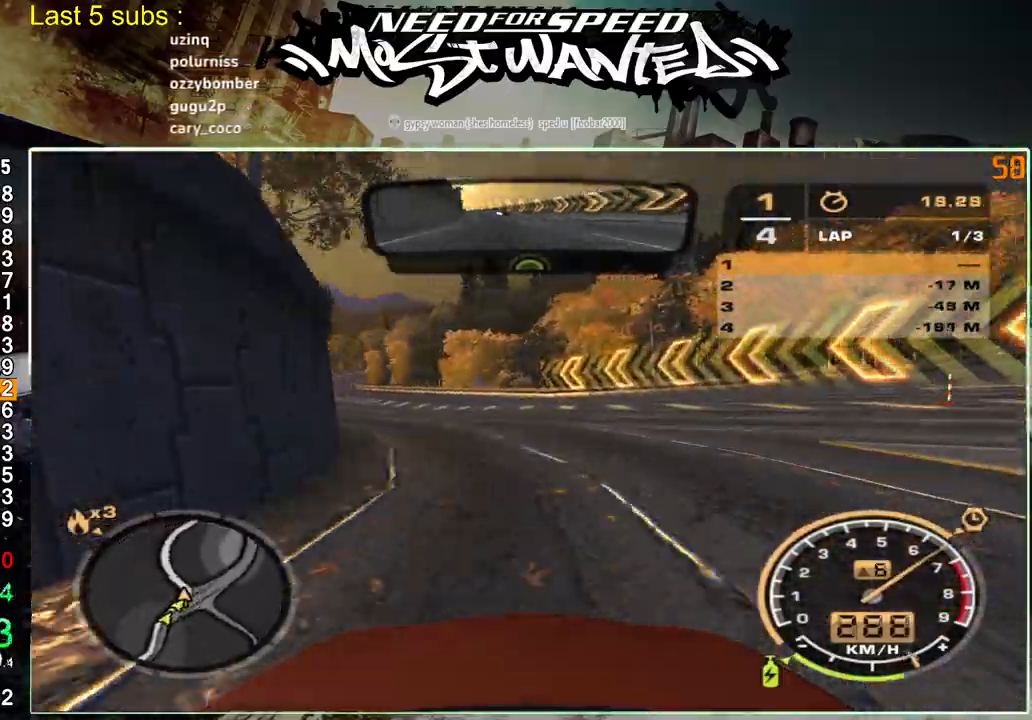
{"buttons": ["R2"], "left_stick": "center", "right_stick": "center", "events": []}
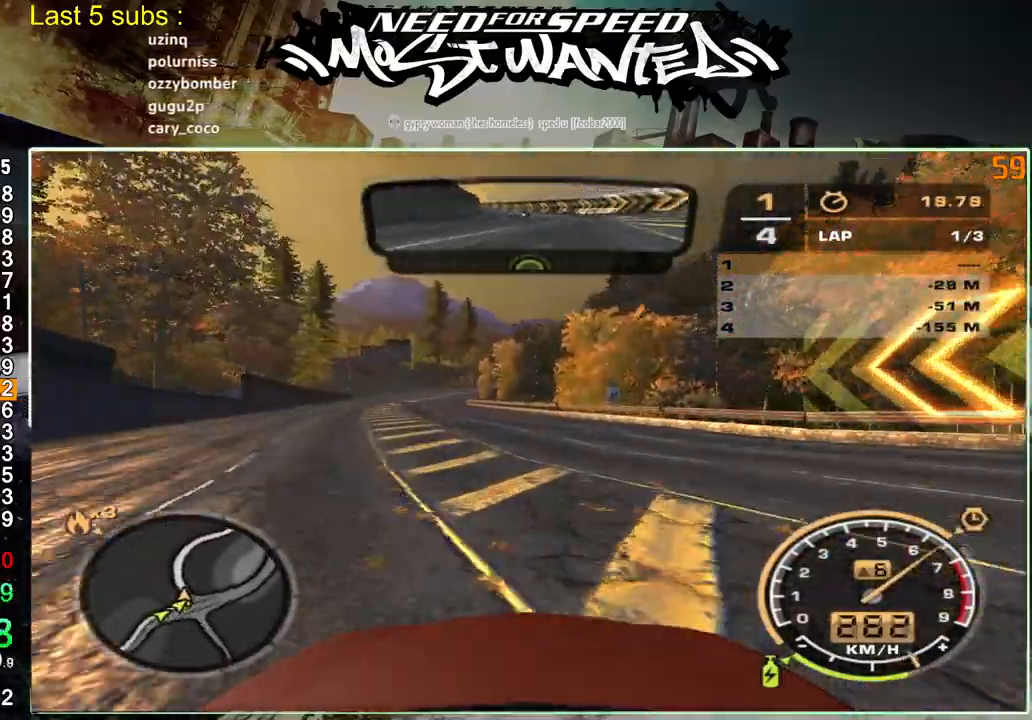
{"buttons": ["R2"], "left_stick": "center", "right_stick": "center", "events": []}
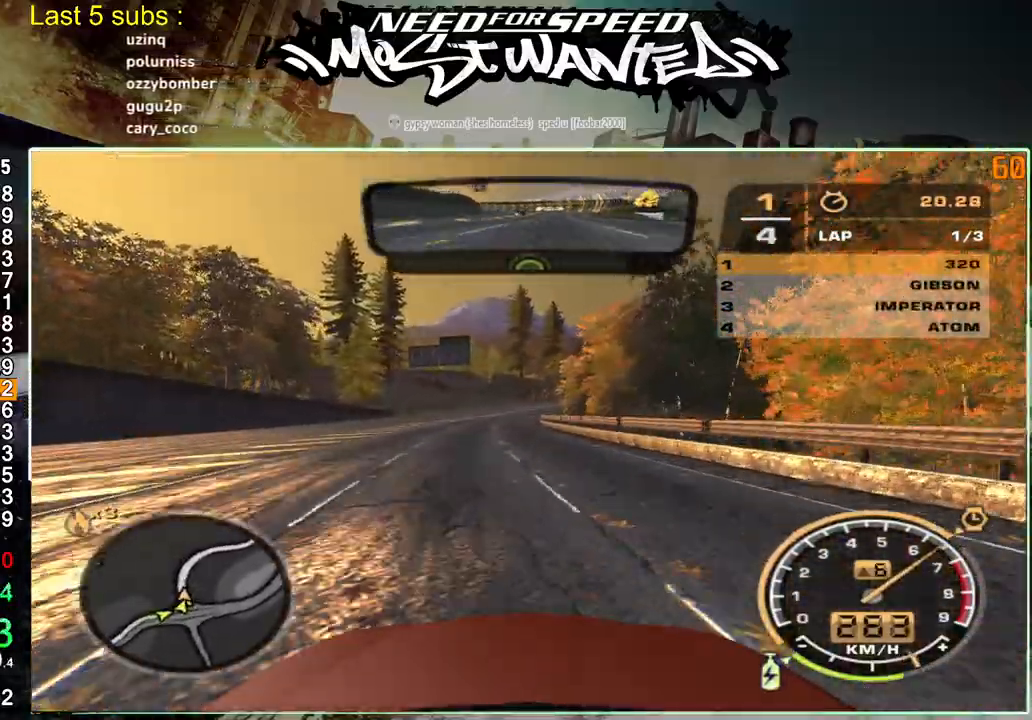
{"buttons": ["R2"], "left_stick": "center", "right_stick": "center", "events": []}
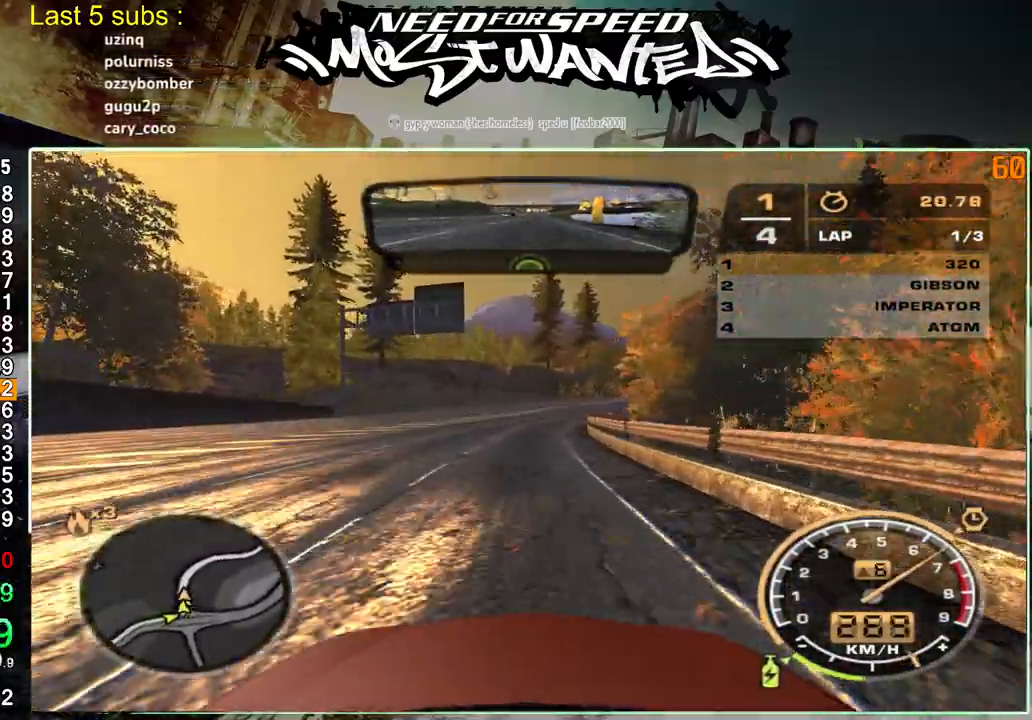
{"buttons": ["R2"], "left_stick": "center", "right_stick": "center", "events": []}
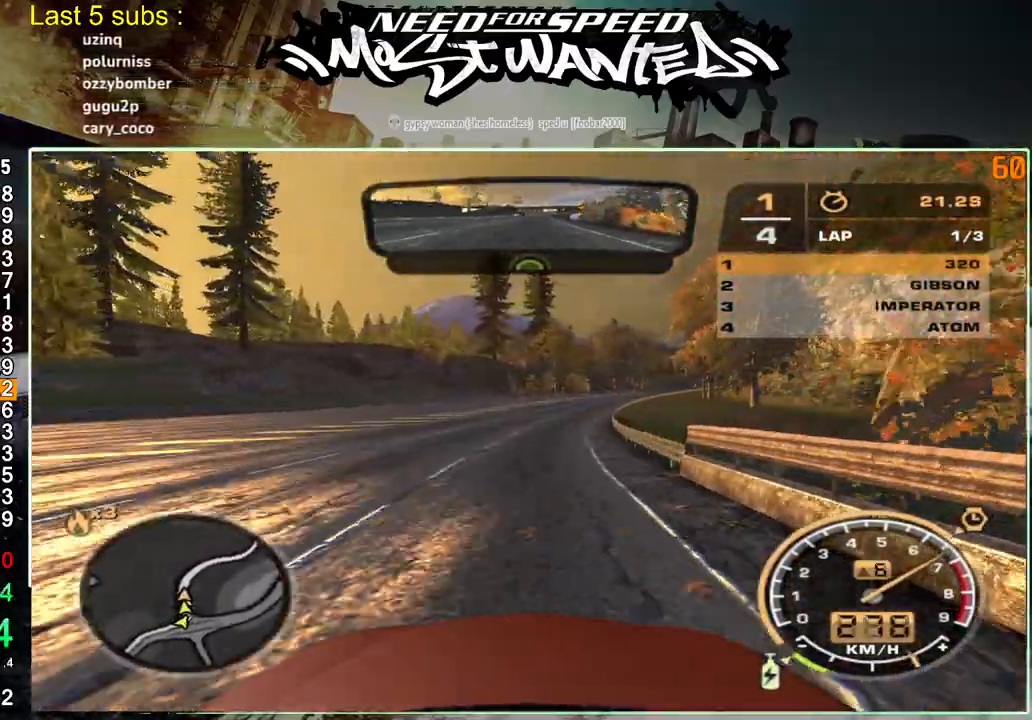
{"buttons": ["R2"], "left_stick": "up-right", "right_stick": "center", "events": [[150, "left_stick", "up-right"]]}
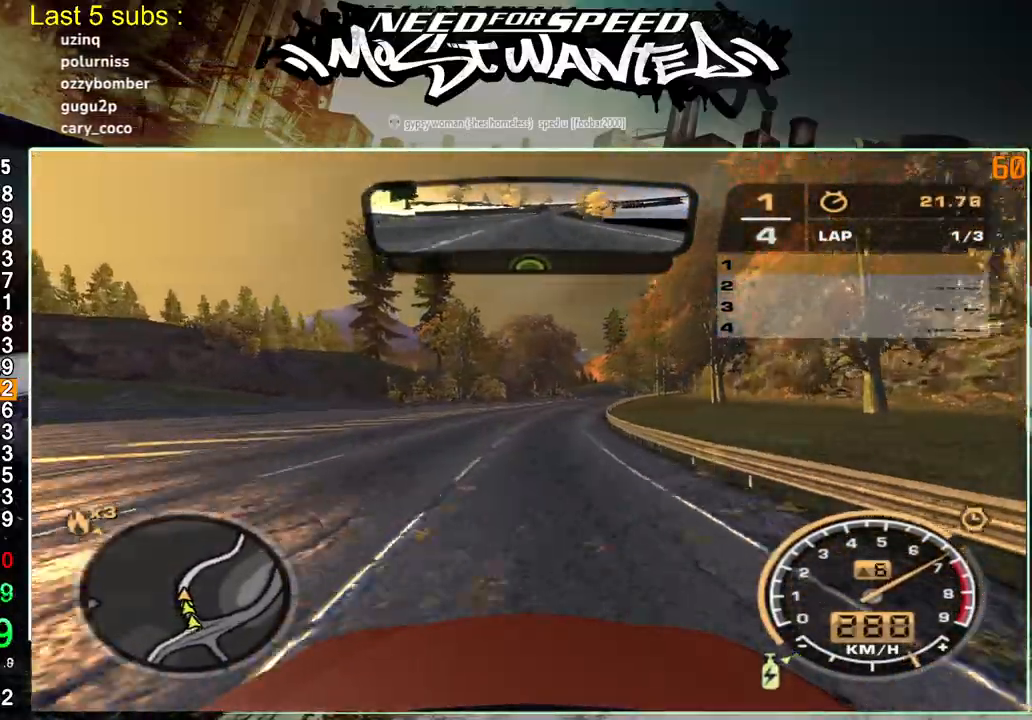
{"buttons": ["R2"], "left_stick": "up-right", "right_stick": "center", "events": []}
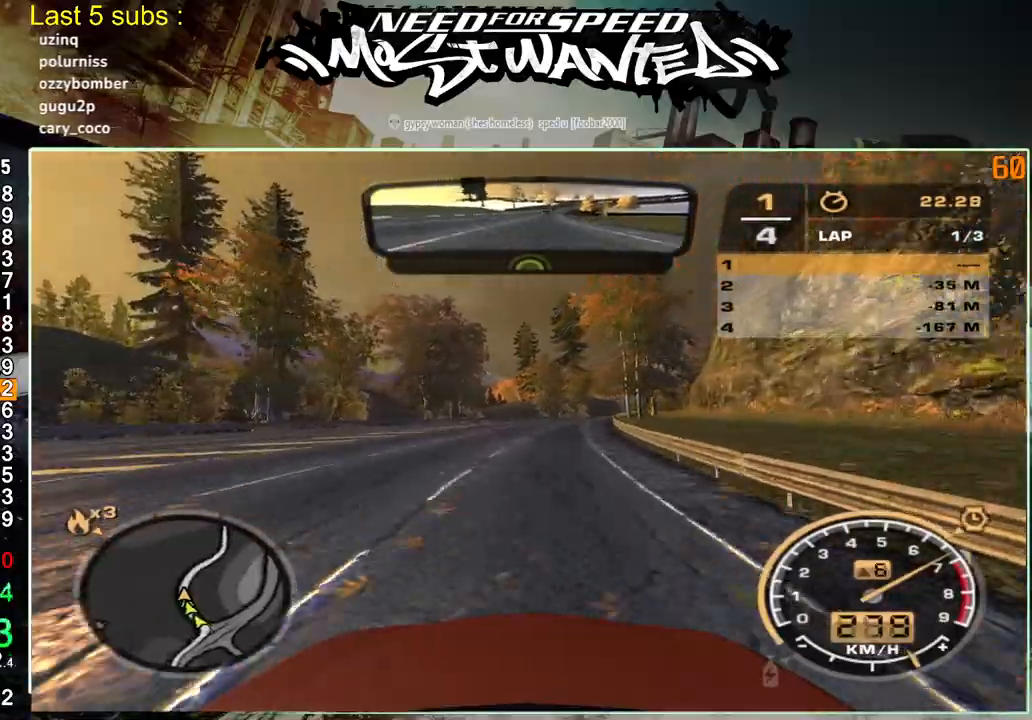
{"buttons": ["R2"], "left_stick": "up-right", "right_stick": "center", "events": []}
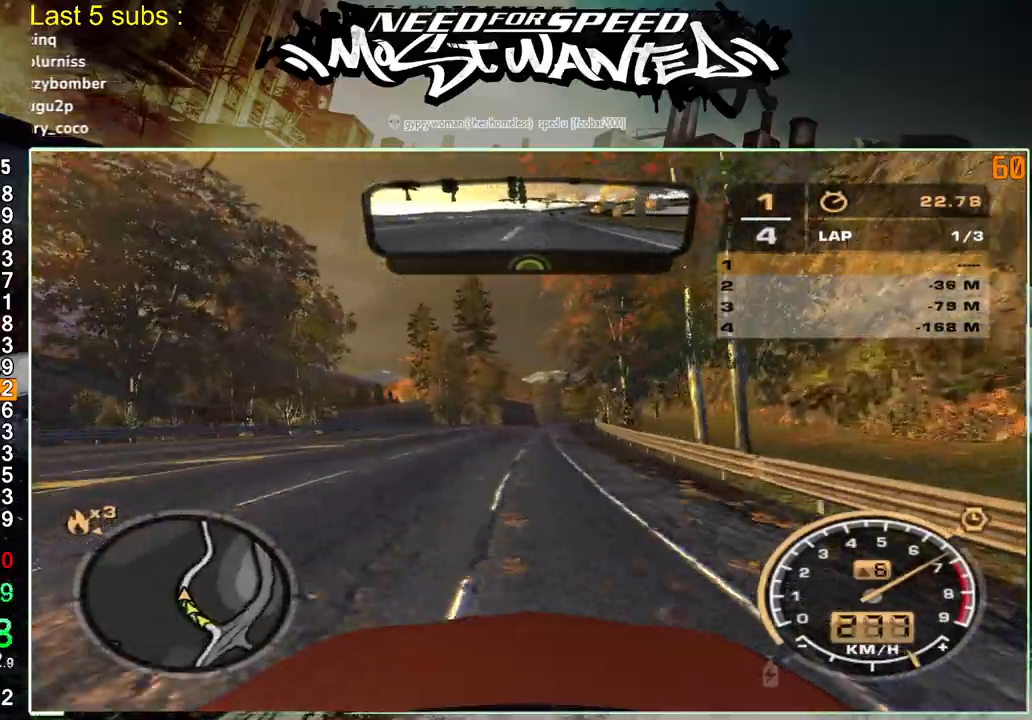
{"buttons": ["R2"], "left_stick": "up-right", "right_stick": "center", "events": []}
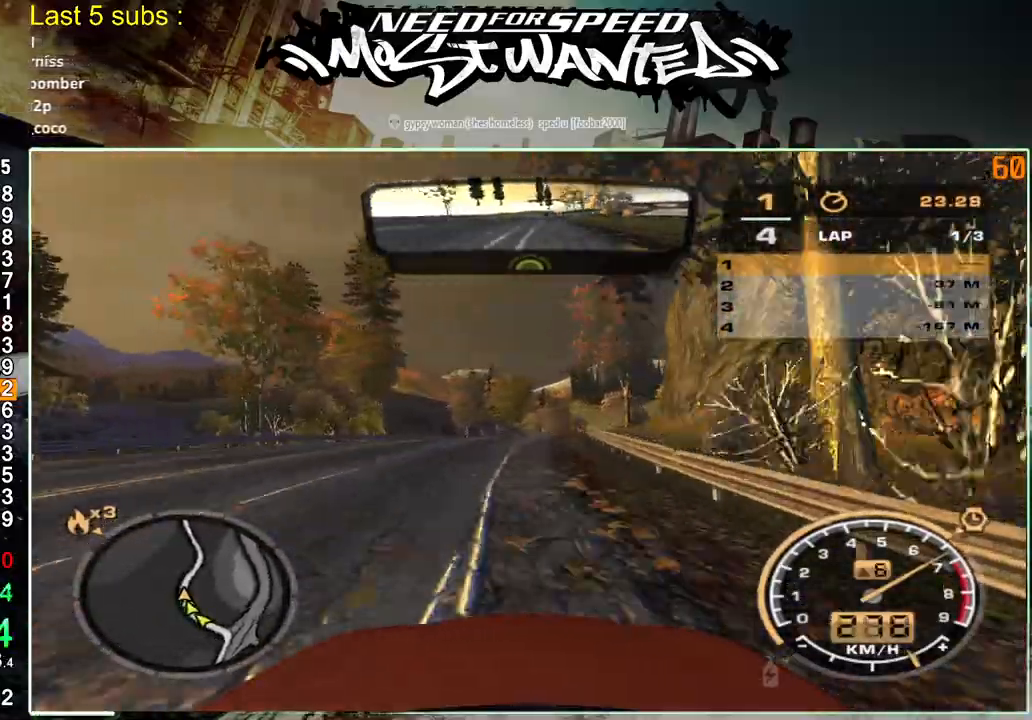
{"buttons": ["R2"], "left_stick": "up-right", "right_stick": "center", "events": []}
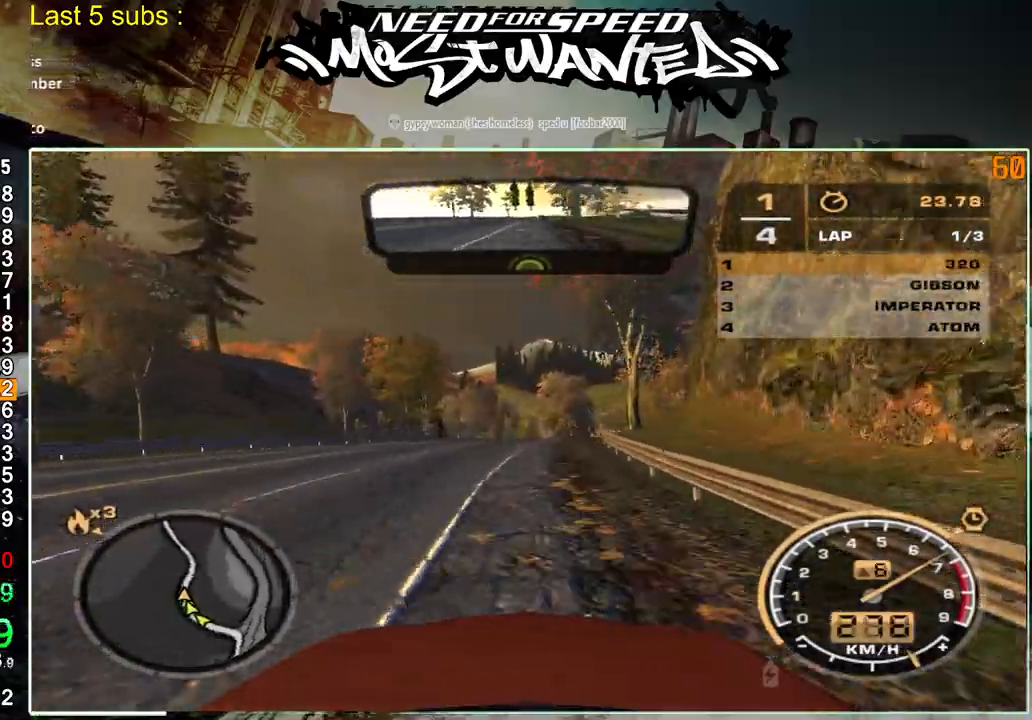
{"buttons": ["R2"], "left_stick": "up-right", "right_stick": "center", "events": []}
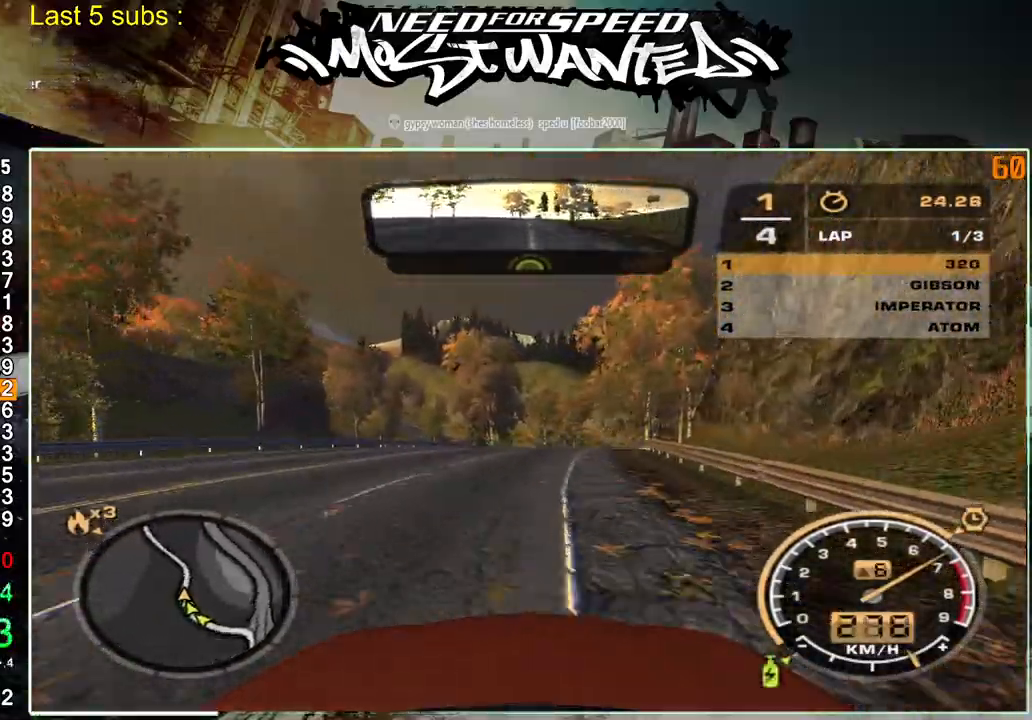
{"buttons": ["R2"], "left_stick": "up-right", "right_stick": "center", "events": []}
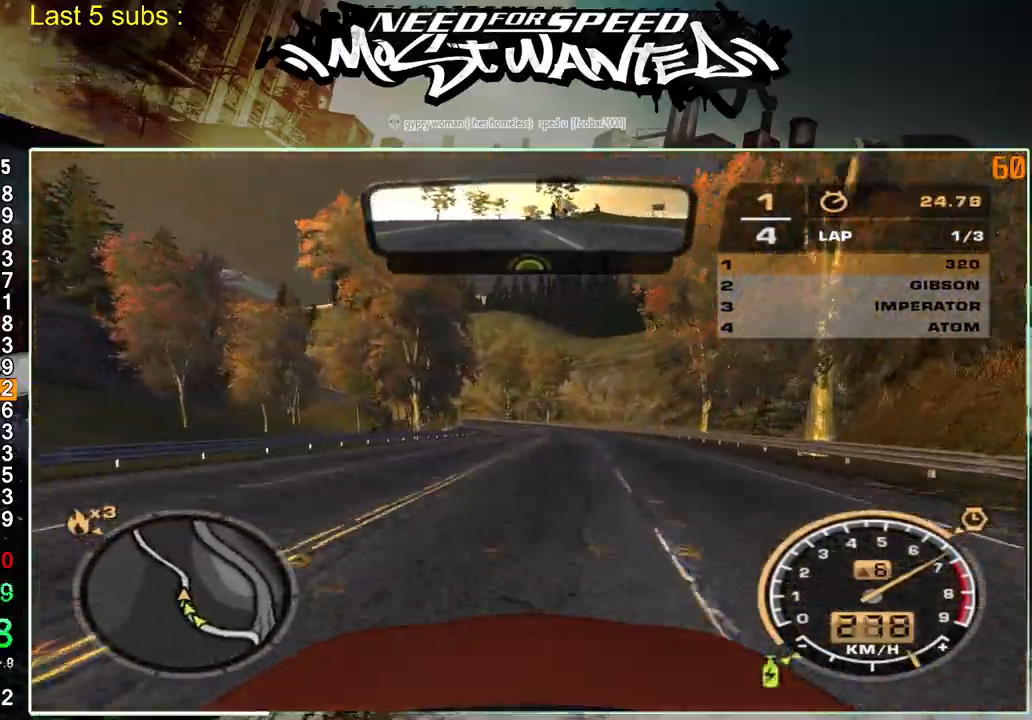
{"buttons": ["R2"], "left_stick": "up-right", "right_stick": "center", "events": []}
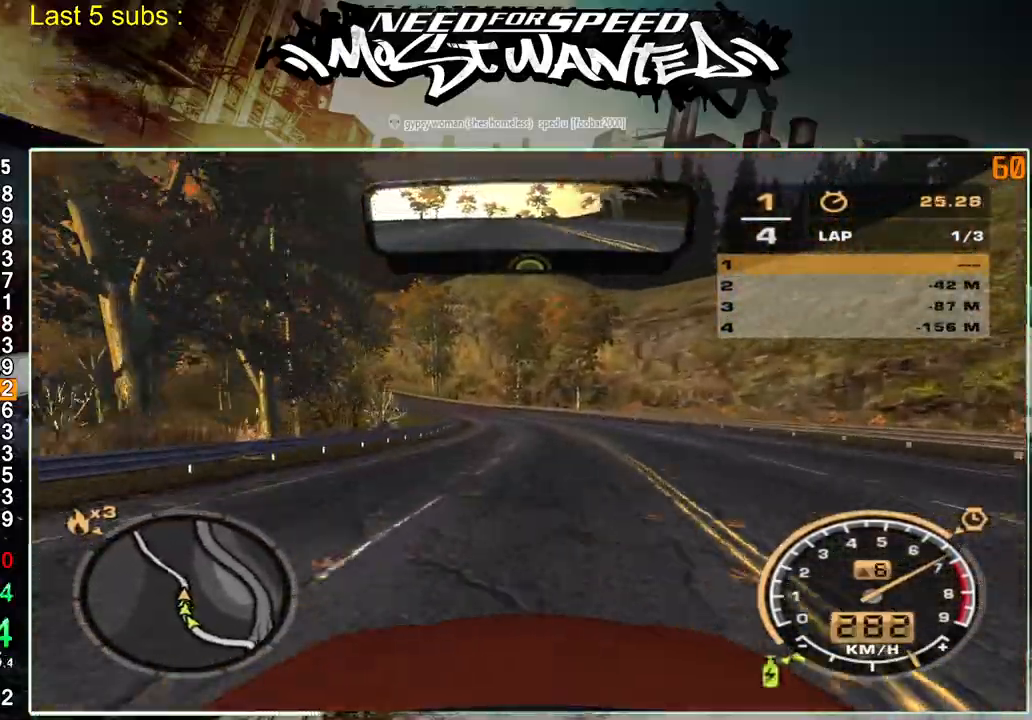
{"buttons": ["R2"], "left_stick": "up-right", "right_stick": "center", "events": []}
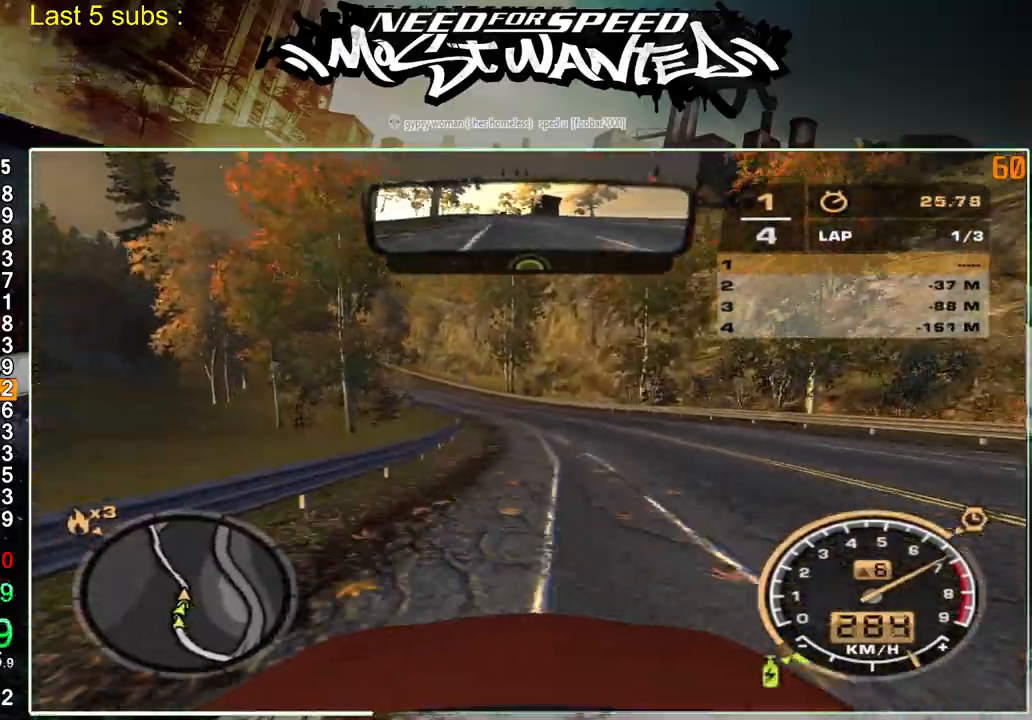
{"buttons": ["R2"], "left_stick": "up-right", "right_stick": "center", "events": []}
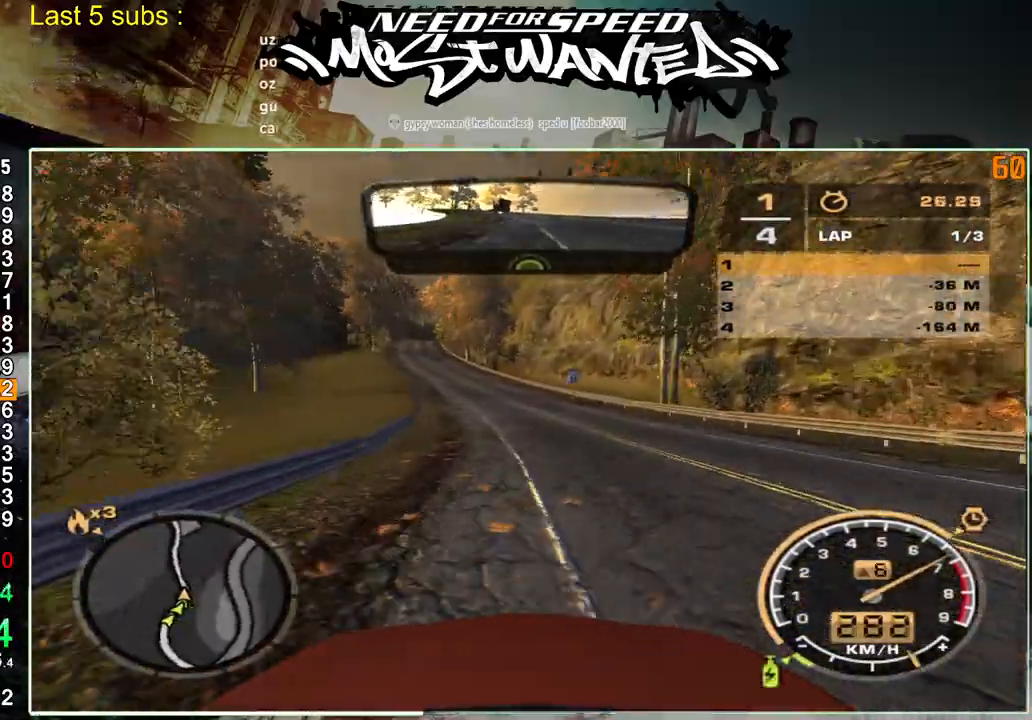
{"buttons": ["R2"], "left_stick": "up-left", "right_stick": "center", "events": [[33, "left_stick", "up-left"]]}